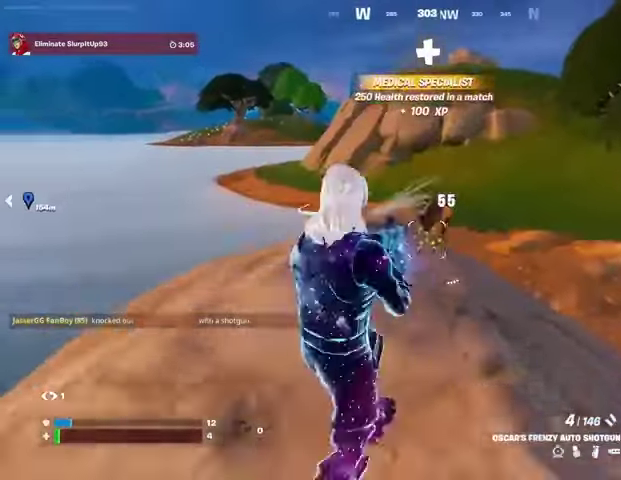
Gameplay with a controller (PlayStation layout); each line is a JSON object with the inputs held at the frame after it. "events" lists button and stick changes between this image and that frame as [ms after this image, input, new state], when the widget could be followed in between.
{"buttons": [], "left_stick": "down", "right_stick": "down"}
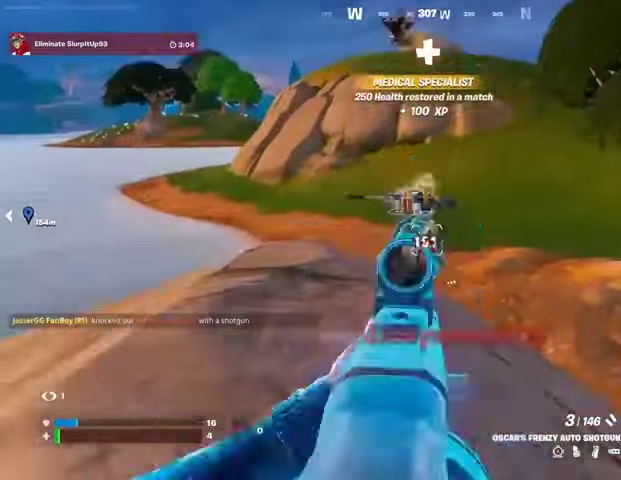
{"buttons": [], "left_stick": "down-left", "right_stick": "center", "events": [[33, "right_stick", "center"], [100, "SQUARE", "down"], [167, "SQUARE", "up"], [167, "left_stick", "down-left"], [267, "R3", "down"], [267, "right_stick", "down-right"], [333, "right_stick", "right"], [367, "R3", "up"], [467, "right_stick", "center"]]}
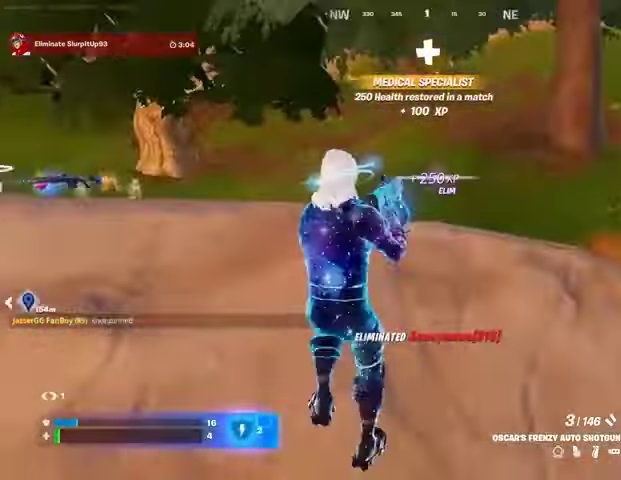
{"buttons": [], "left_stick": "center", "right_stick": "center", "events": [[367, "left_stick", "center"]]}
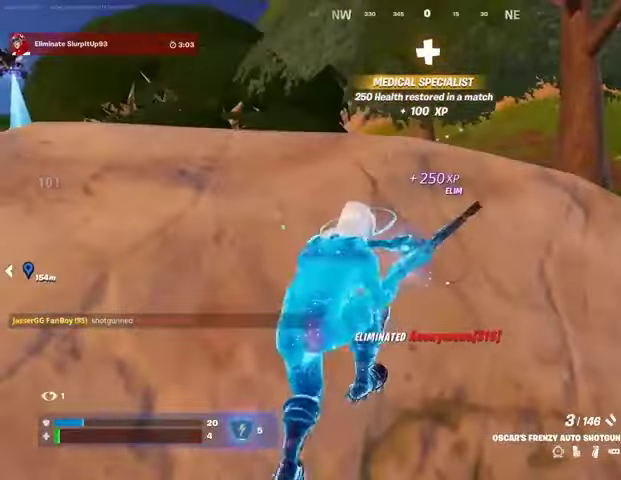
{"buttons": [], "left_stick": "center", "right_stick": "center", "events": [[133, "left_stick", "up"], [433, "left_stick", "right"], [500, "left_stick", "center"]]}
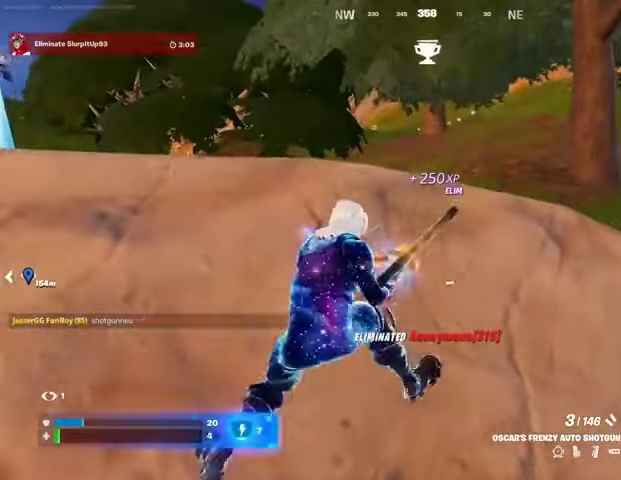
{"buttons": [], "left_stick": "center", "right_stick": "center", "events": []}
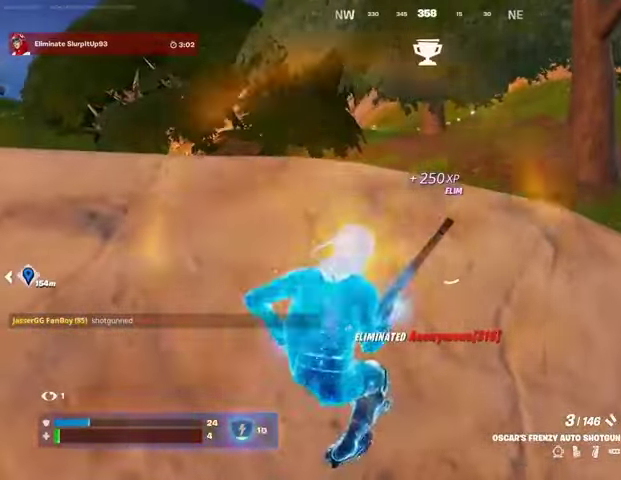
{"buttons": [], "left_stick": "center", "right_stick": "center", "events": [[33, "left_stick", "down"], [233, "left_stick", "center"]]}
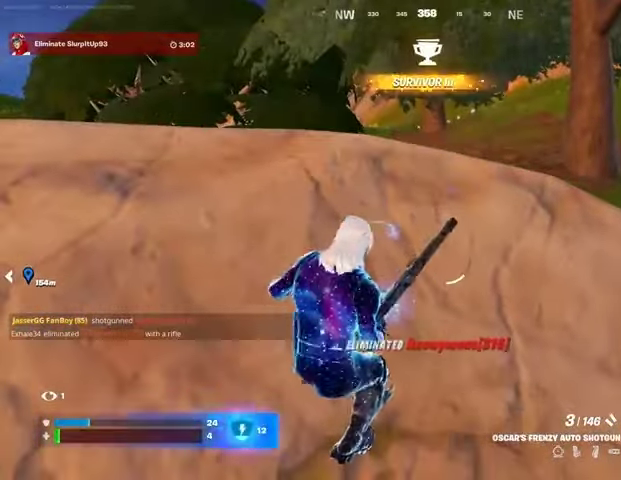
{"buttons": [], "left_stick": "center", "right_stick": "right", "events": [[500, "right_stick", "right"]]}
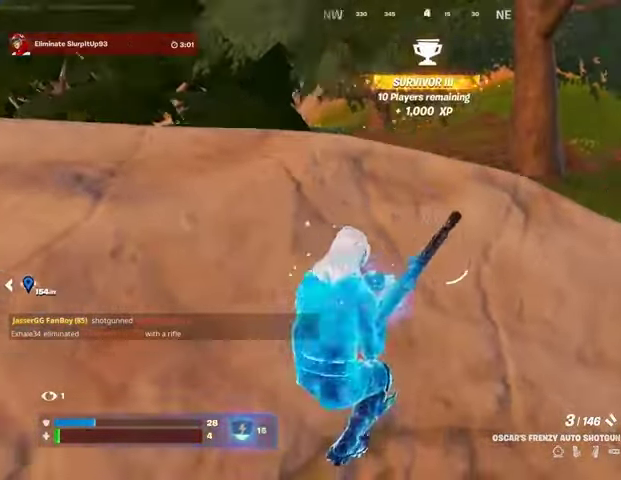
{"buttons": [], "left_stick": "center", "right_stick": "center", "events": [[200, "right_stick", "center"], [400, "left_stick", "left"], [500, "left_stick", "center"]]}
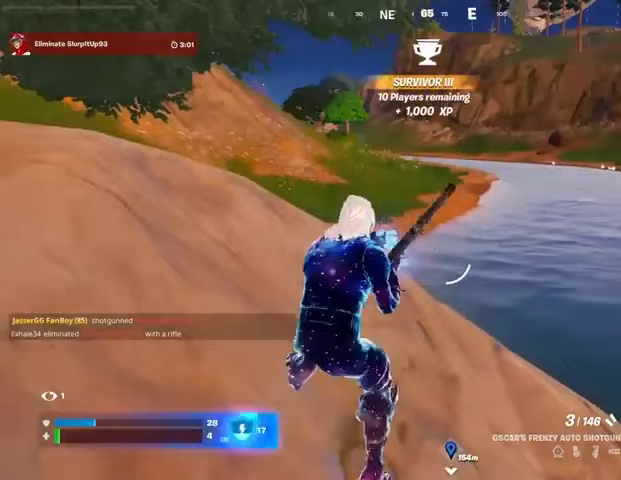
{"buttons": [], "left_stick": "up", "right_stick": "center", "events": [[100, "left_stick", "up-right"], [233, "left_stick", "up"]]}
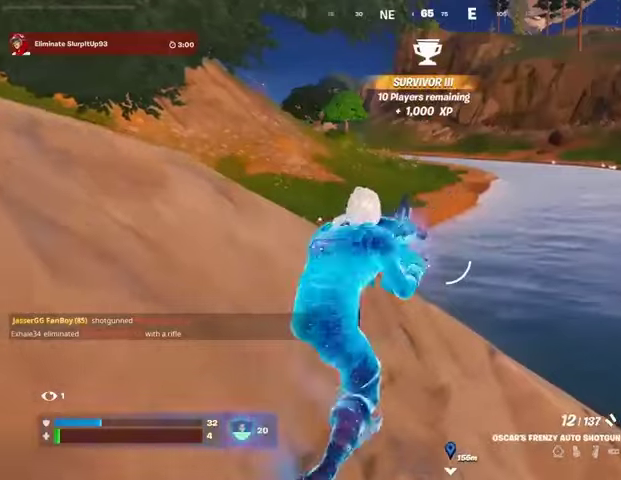
{"buttons": ["R1"], "left_stick": "up-left", "right_stick": "center", "events": [[100, "right_stick", "left"], [167, "left_stick", "right"], [267, "left_stick", "left"], [367, "right_stick", "center"], [467, "R1", "down"], [467, "left_stick", "up-left"]]}
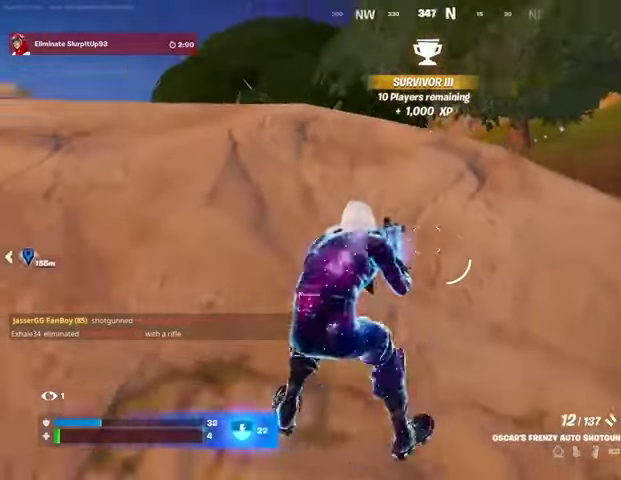
{"buttons": [], "left_stick": "center", "right_stick": "center", "events": [[33, "R1", "up"], [200, "left_stick", "center"], [267, "SQUARE", "down"], [300, "SQUARE", "up"], [400, "SQUARE", "down"], [467, "SQUARE", "up"]]}
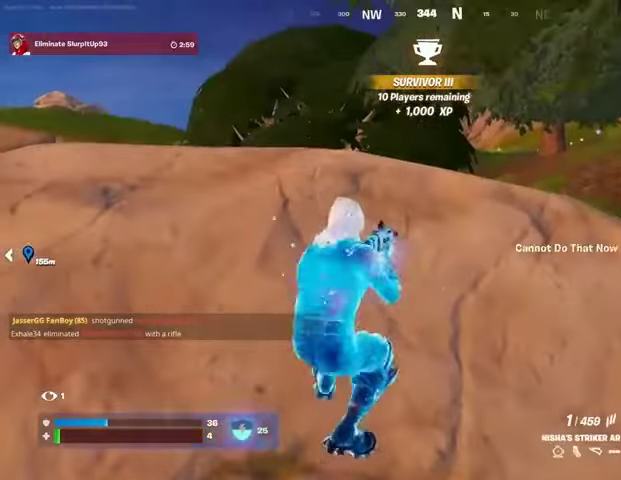
{"buttons": [], "left_stick": "left", "right_stick": "down-left", "events": [[33, "SQUARE", "down"], [133, "SQUARE", "up"], [300, "left_stick", "left"], [433, "right_stick", "down-left"]]}
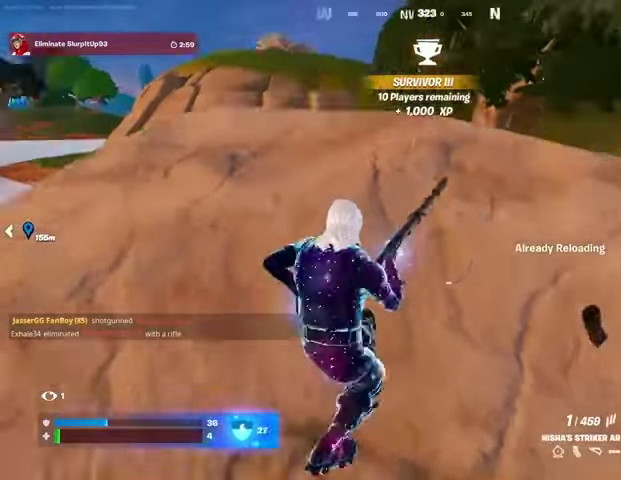
{"buttons": [], "left_stick": "up-left", "right_stick": "center", "events": [[67, "left_stick", "up-left"], [67, "right_stick", "center"], [100, "R3", "down"], [200, "R3", "up"]]}
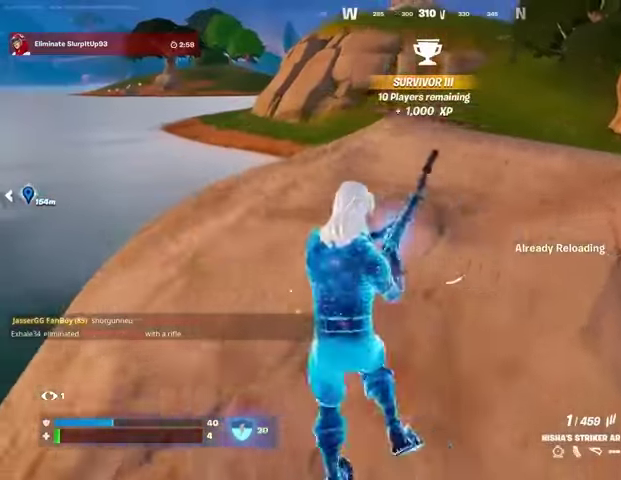
{"buttons": [], "left_stick": "up-left", "right_stick": "center", "events": [[300, "R3", "down"], [300, "left_stick", "right"], [300, "right_stick", "right"], [367, "R3", "up"], [400, "left_stick", "center"], [433, "right_stick", "center"], [467, "left_stick", "up-left"]]}
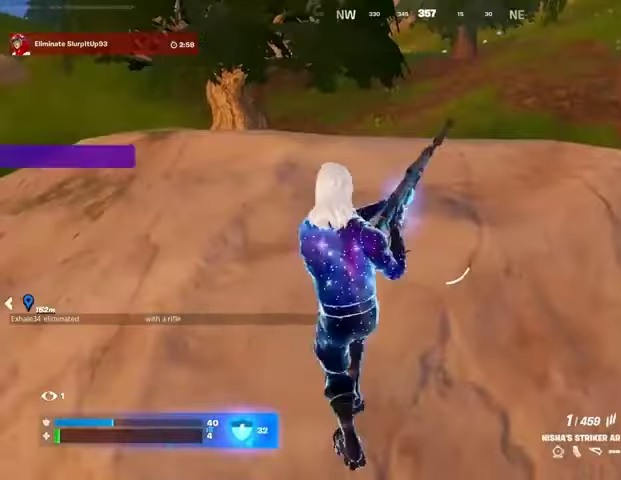
{"buttons": [], "left_stick": "down", "right_stick": "center", "events": [[100, "left_stick", "center"], [400, "left_stick", "down"]]}
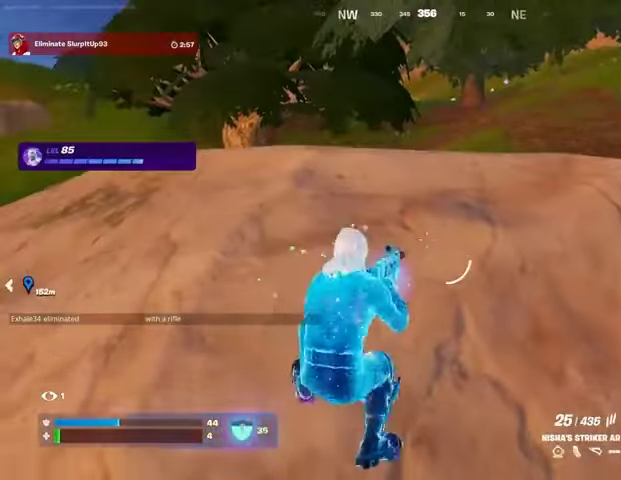
{"buttons": [], "left_stick": "center", "right_stick": "center", "events": [[67, "left_stick", "center"], [267, "L1", "down"], [333, "L1", "up"], [400, "L1", "down"], [467, "L1", "up"]]}
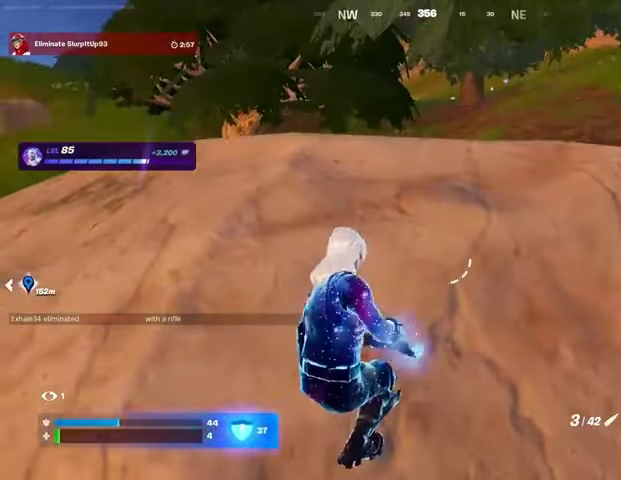
{"buttons": [], "left_stick": "center", "right_stick": "center", "events": [[233, "SQUARE", "down"], [267, "SQUARE", "up"], [367, "SQUARE", "down"], [433, "SQUARE", "up"]]}
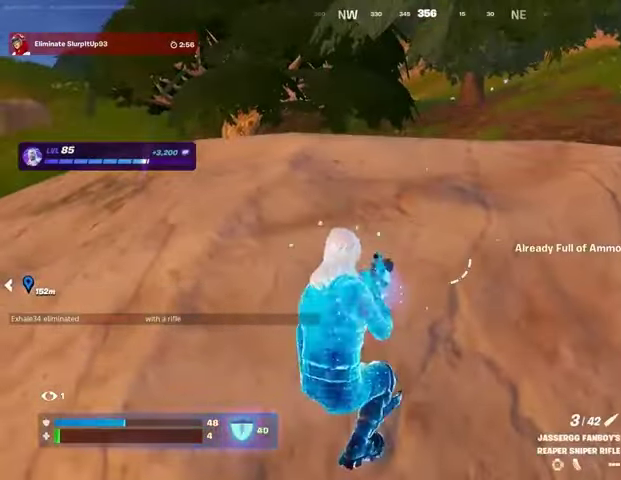
{"buttons": [], "left_stick": "center", "right_stick": "center", "events": [[67, "left_stick", "right"], [167, "left_stick", "left"], [267, "left_stick", "center"]]}
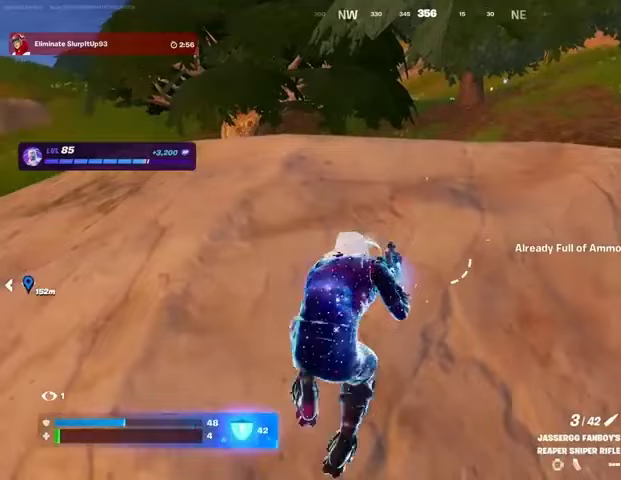
{"buttons": [], "left_stick": "up-left", "right_stick": "center", "events": [[400, "left_stick", "up-left"]]}
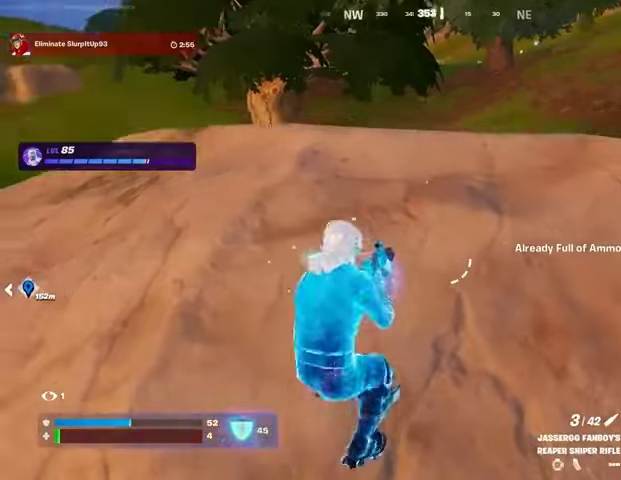
{"buttons": [], "left_stick": "right", "right_stick": "center", "events": [[133, "left_stick", "right"], [233, "right_stick", "up-left"], [300, "right_stick", "center"]]}
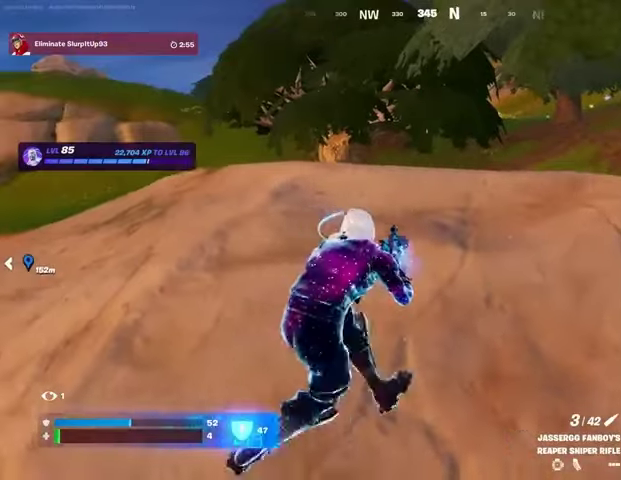
{"buttons": [], "left_stick": "right", "right_stick": "center", "events": []}
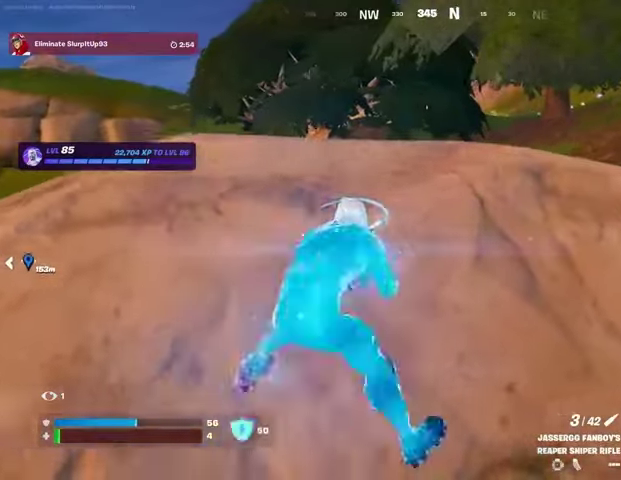
{"buttons": [], "left_stick": "right", "right_stick": "center", "events": []}
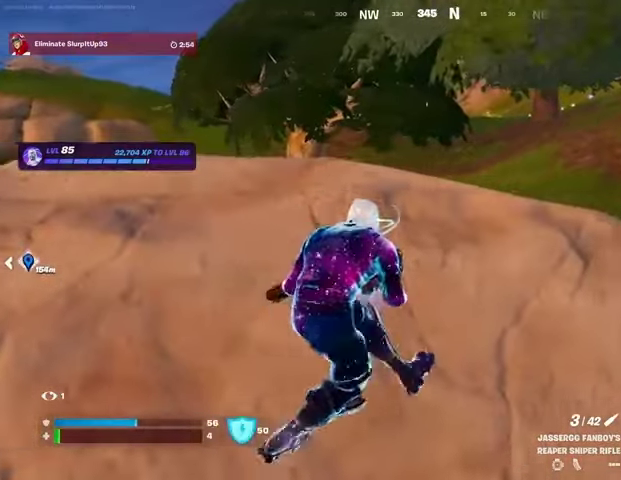
{"buttons": [], "left_stick": "down-right", "right_stick": "center", "events": [[300, "left_stick", "down-right"]]}
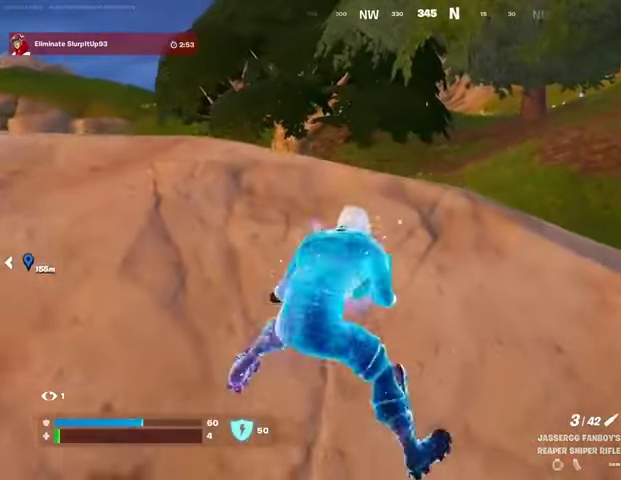
{"buttons": [], "left_stick": "right", "right_stick": "down-left", "events": [[33, "left_stick", "center"], [367, "left_stick", "right"], [500, "right_stick", "down-left"]]}
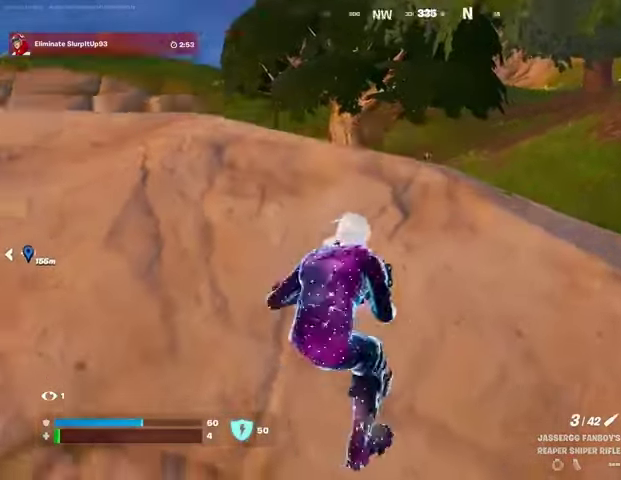
{"buttons": [], "left_stick": "center", "right_stick": "center", "events": [[100, "right_stick", "center"], [300, "left_stick", "center"]]}
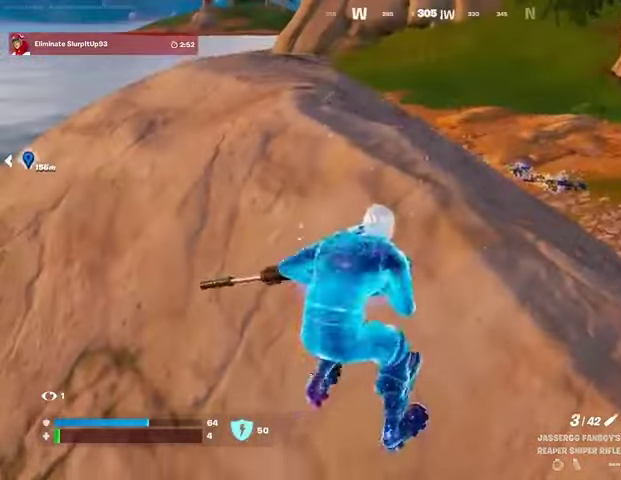
{"buttons": [], "left_stick": "left", "right_stick": "up-right", "events": [[267, "left_stick", "left"], [367, "right_stick", "up-right"]]}
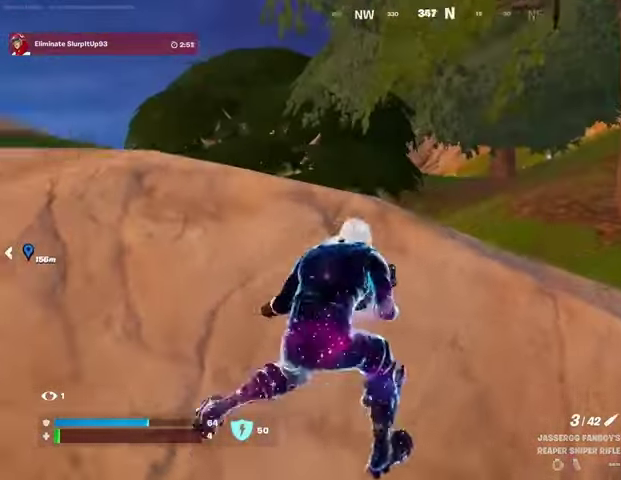
{"buttons": [], "left_stick": "center", "right_stick": "center", "events": [[33, "right_stick", "center"], [100, "left_stick", "center"]]}
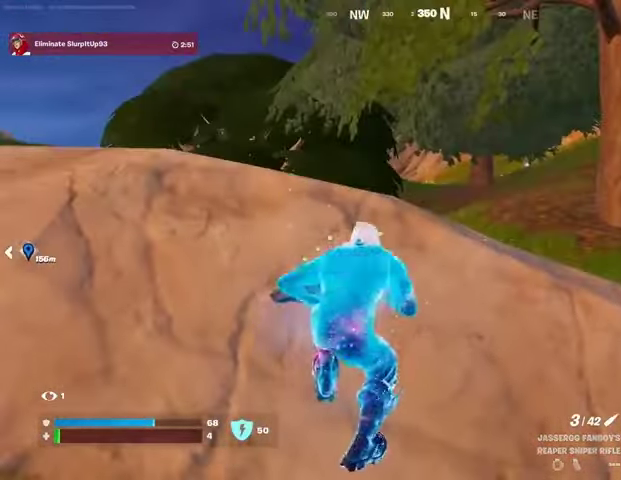
{"buttons": [], "left_stick": "center", "right_stick": "center", "events": []}
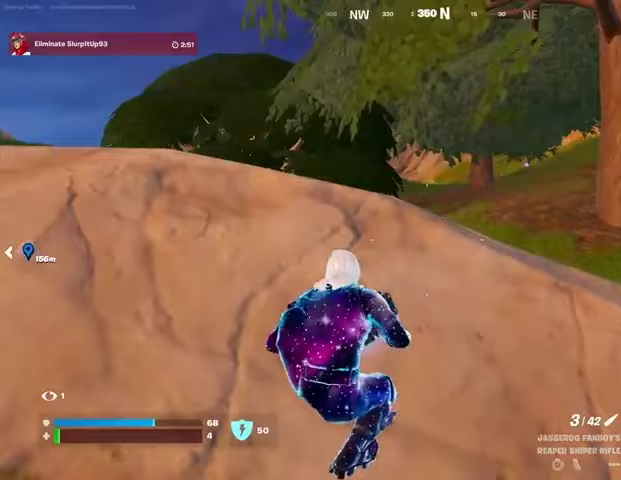
{"buttons": [], "left_stick": "up", "right_stick": "center", "events": [[167, "left_stick", "up-left"], [200, "right_stick", "left"], [233, "L3", "down"], [333, "L3", "up"], [333, "left_stick", "up"], [333, "right_stick", "center"]]}
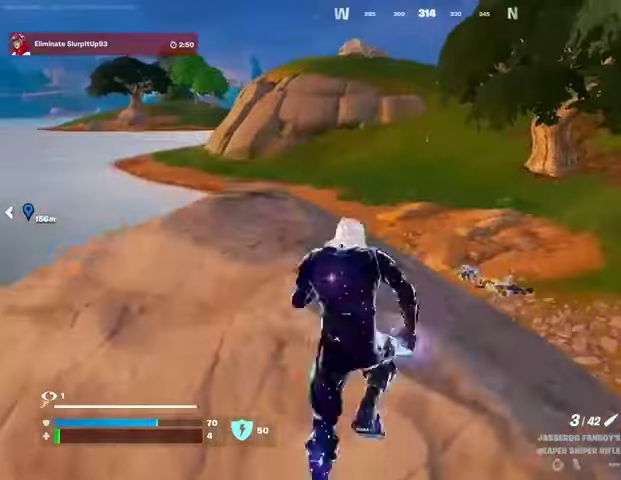
{"buttons": [], "left_stick": "up", "right_stick": "center", "events": [[100, "left_stick", "up-left"], [200, "left_stick", "up"]]}